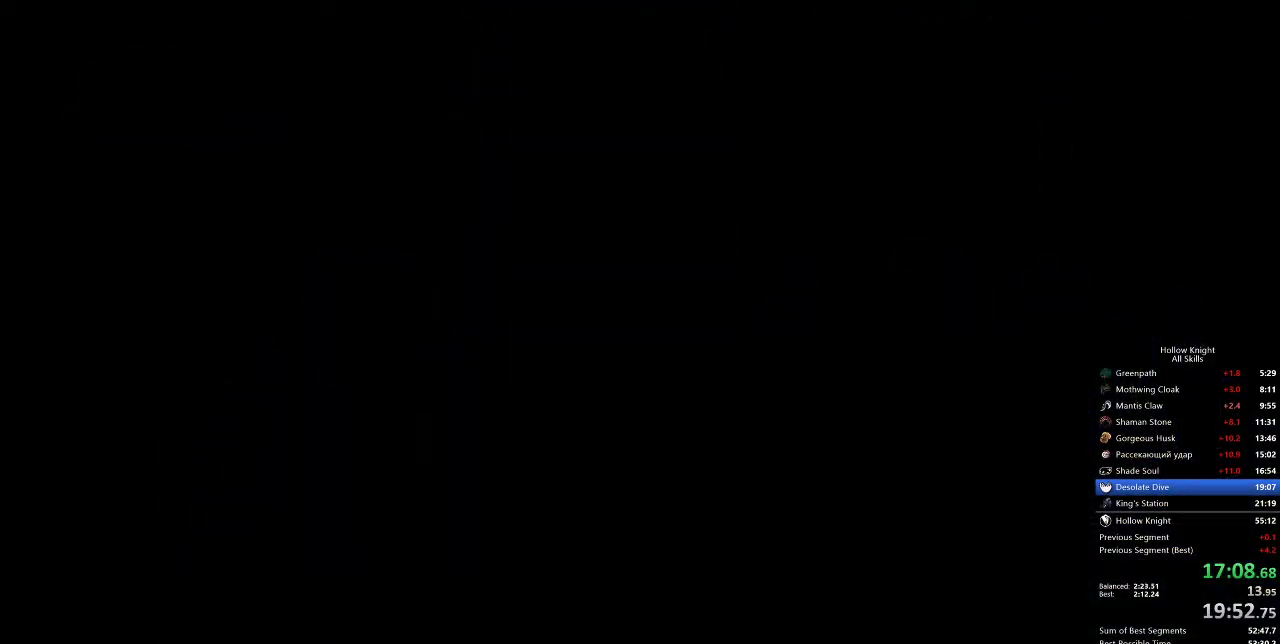
Gameplay with keyboard; each line is a JSON object with the keys held at the frame after it. "events" lists presses ("down") and releases ("up") of "cdash", "dash", "dnail", "down", "heal", "inv", "jump", "left", "nail", "right", "spell" and "up" between this image and that frame as [ms after this image, input, new state], when the widget could be followed in between. No other keys are recorded. Mouse input is not recorded. Key names are as the overlay labels them; some are game actions (e.g. jump) rather than physical keys.
{"keys": ["right"], "events": []}
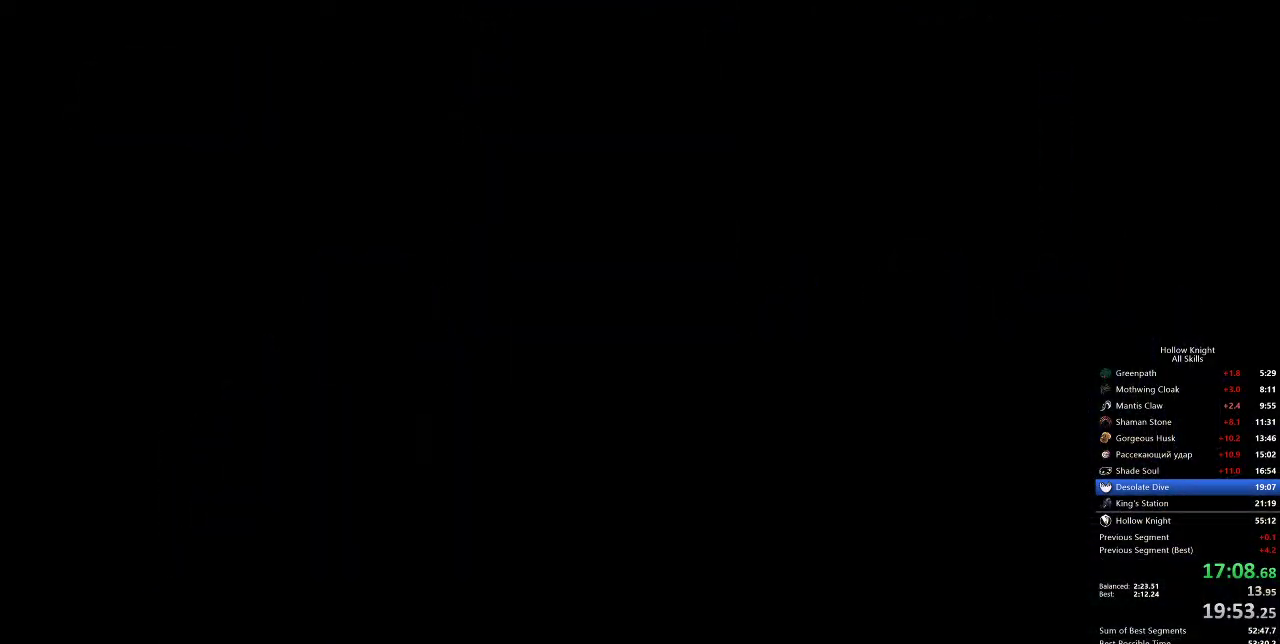
{"keys": ["right"], "events": []}
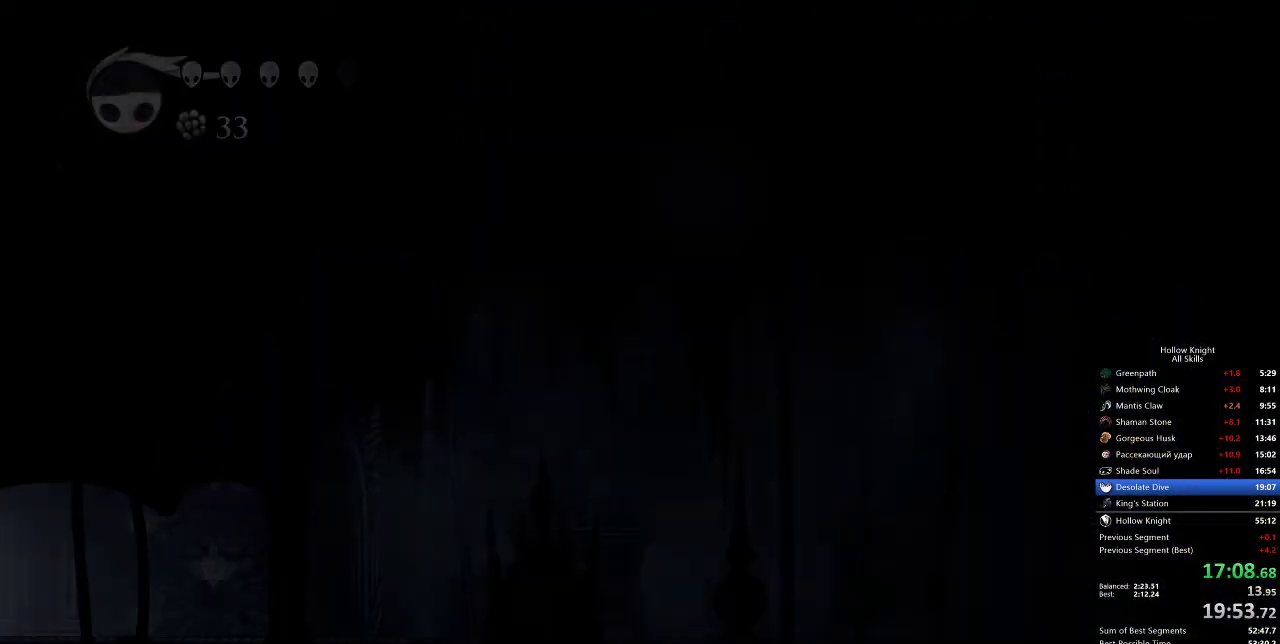
{"keys": ["dash", "right"], "events": [[500, "dash", "down"]]}
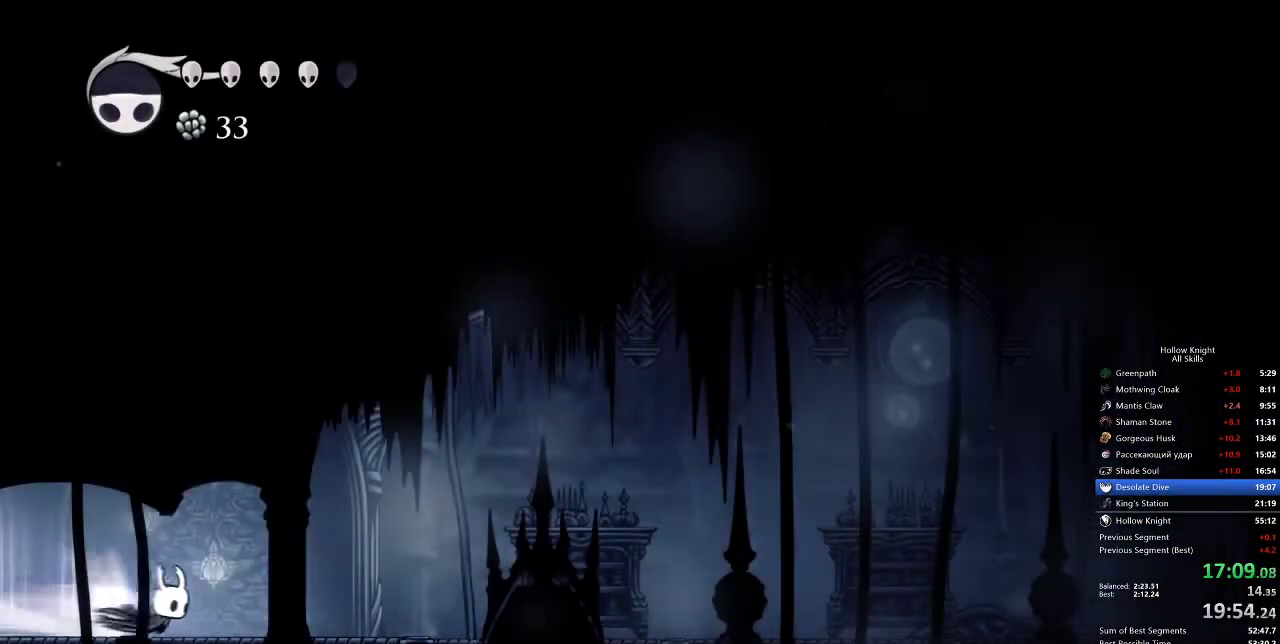
{"keys": ["right"], "events": [[67, "dash", "up"]]}
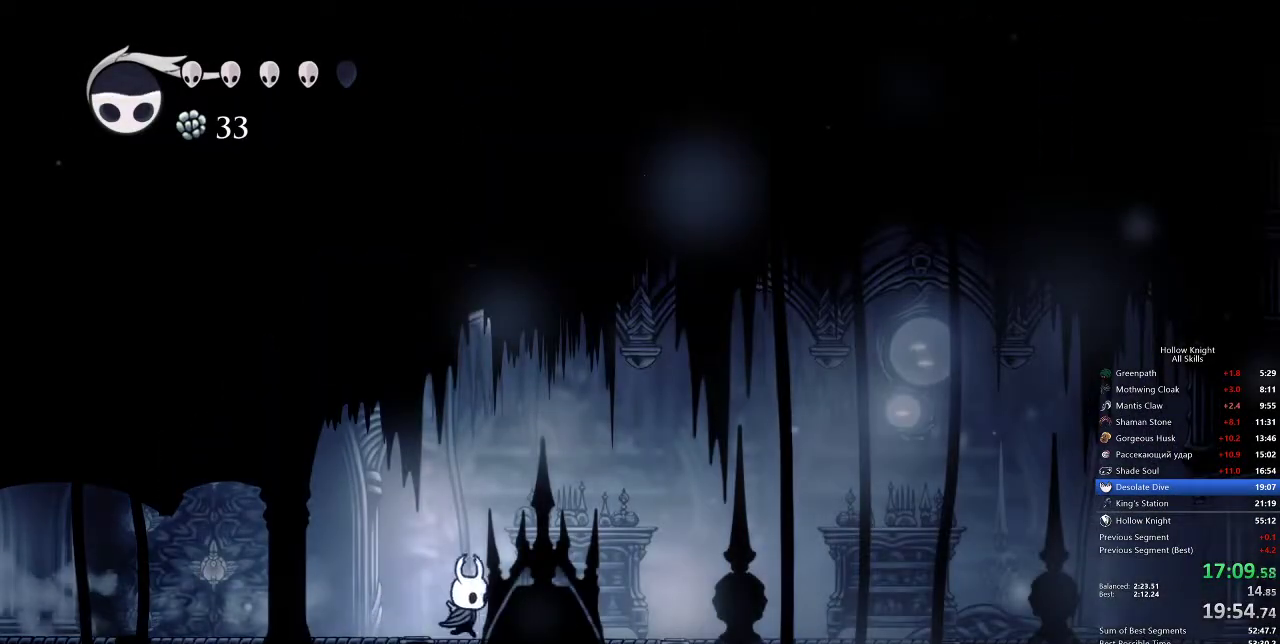
{"keys": ["nail", "right"], "events": [[67, "dash", "down"], [200, "dash", "up"], [267, "nail", "down"]]}
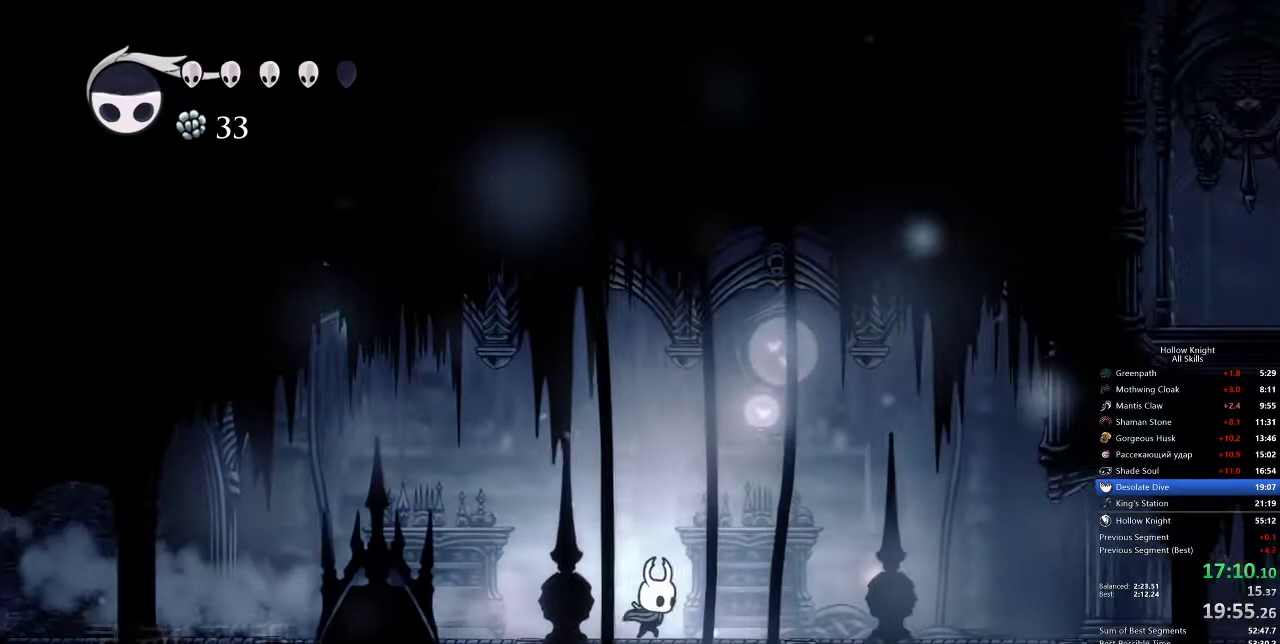
{"keys": ["nail", "right"], "events": [[117, "dash", "down"], [267, "dash", "up"]]}
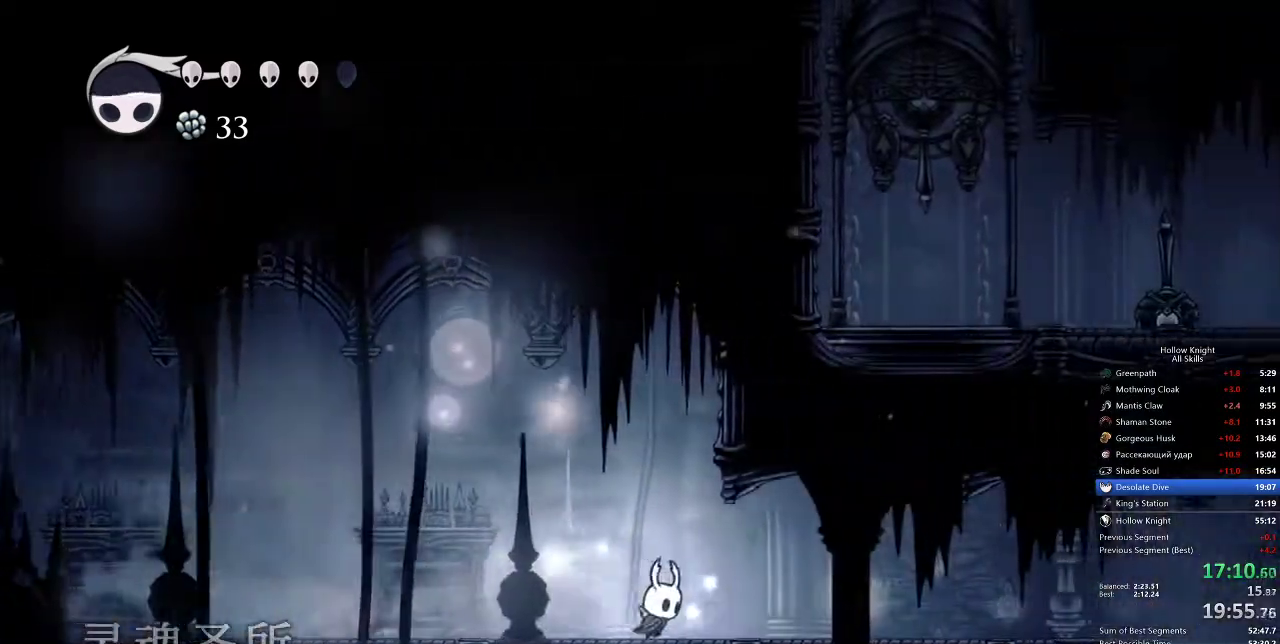
{"keys": ["nail", "right"]}
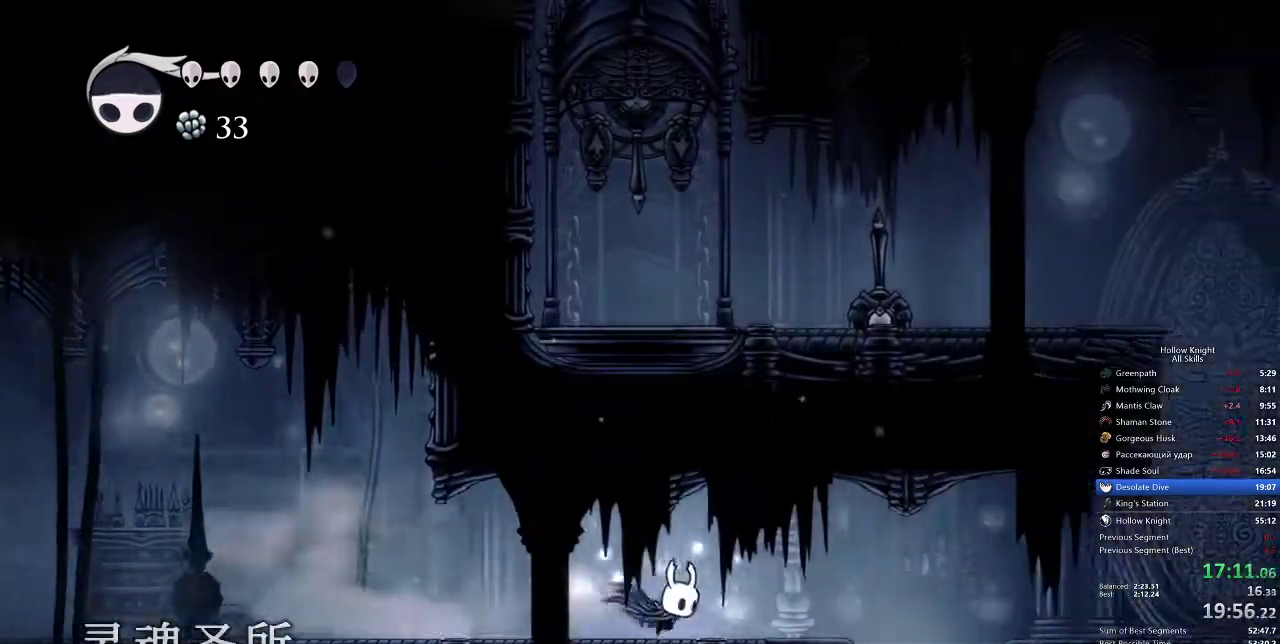
{"keys": ["dash", "nail", "right"], "events": [[417, "dash", "down"]]}
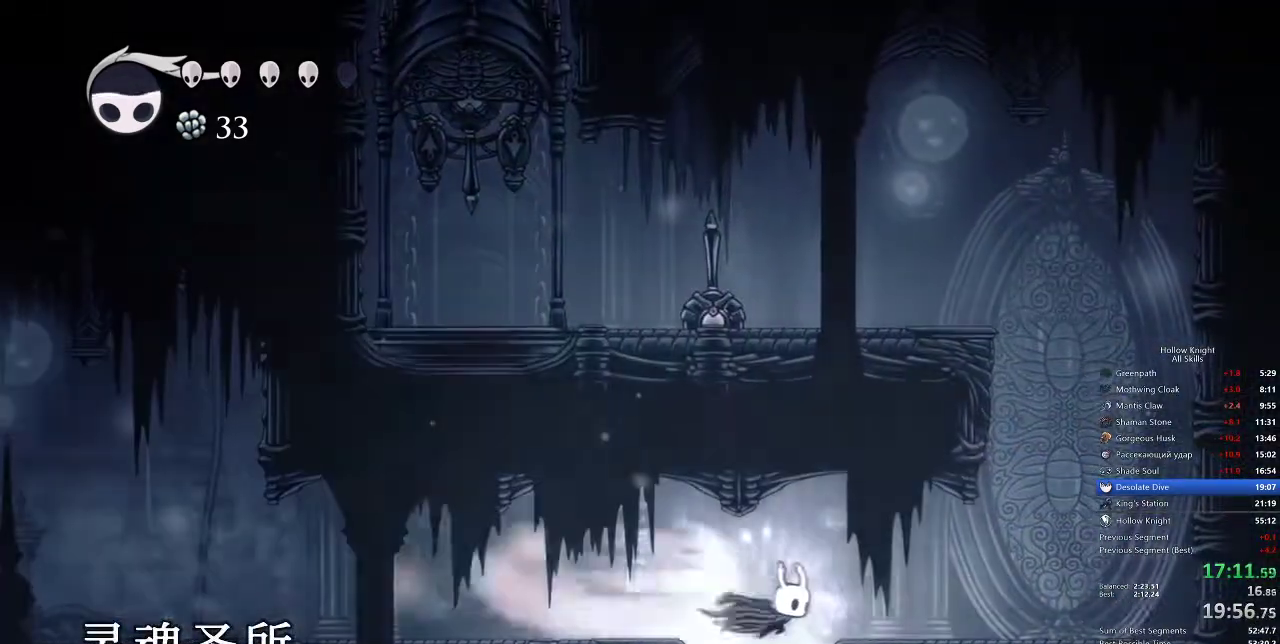
{"keys": ["jump", "nail", "right"], "events": [[83, "dash", "up"], [300, "jump", "down"]]}
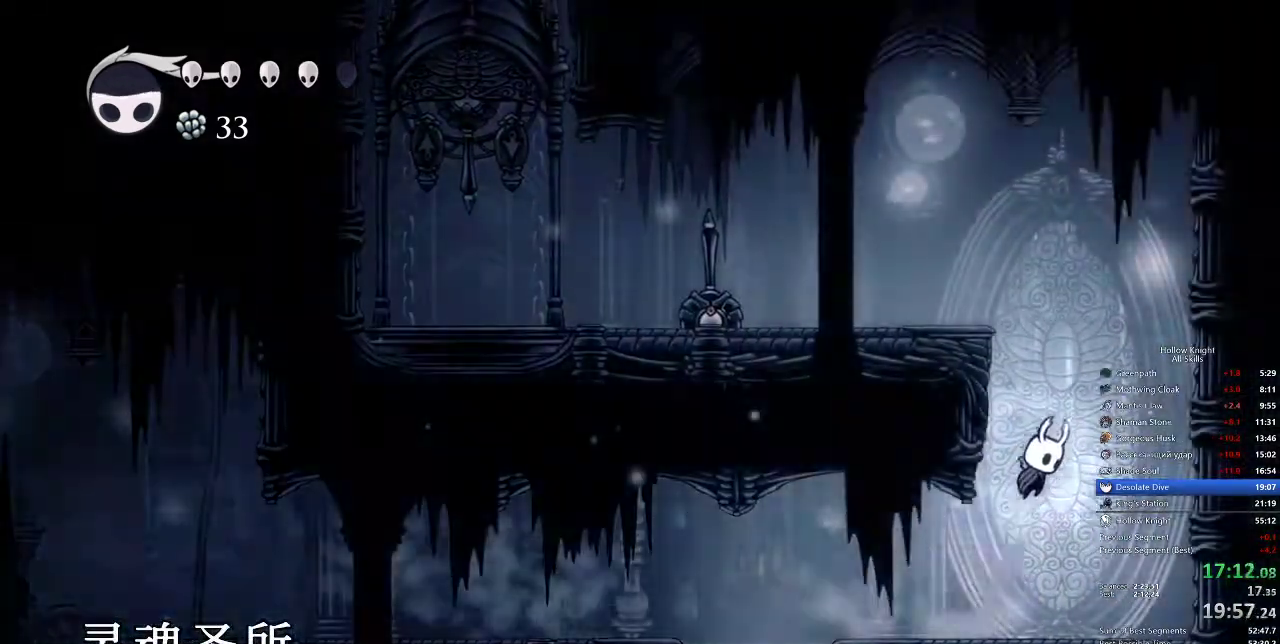
{"keys": ["jump", "left", "nail"], "events": [[33, "left", "down"], [50, "right", "up"], [133, "jump", "up"], [233, "jump", "down"]]}
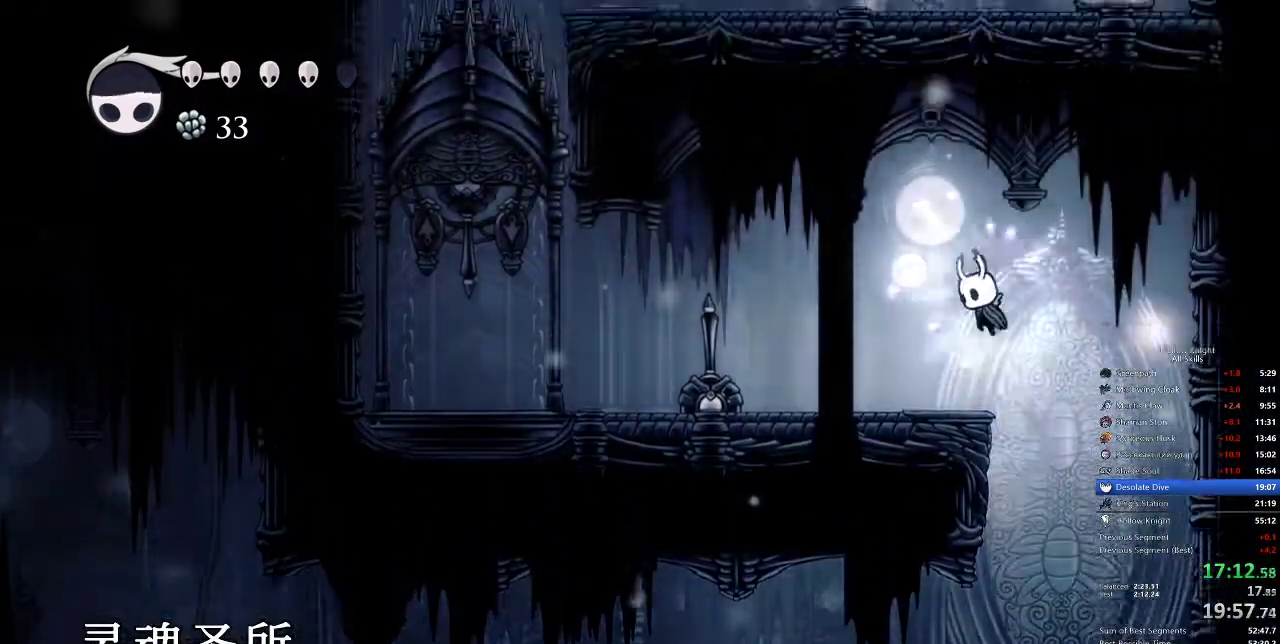
{"keys": ["left"], "events": [[133, "dash", "down"], [167, "jump", "up"], [317, "dash", "up"], [433, "nail", "up"]]}
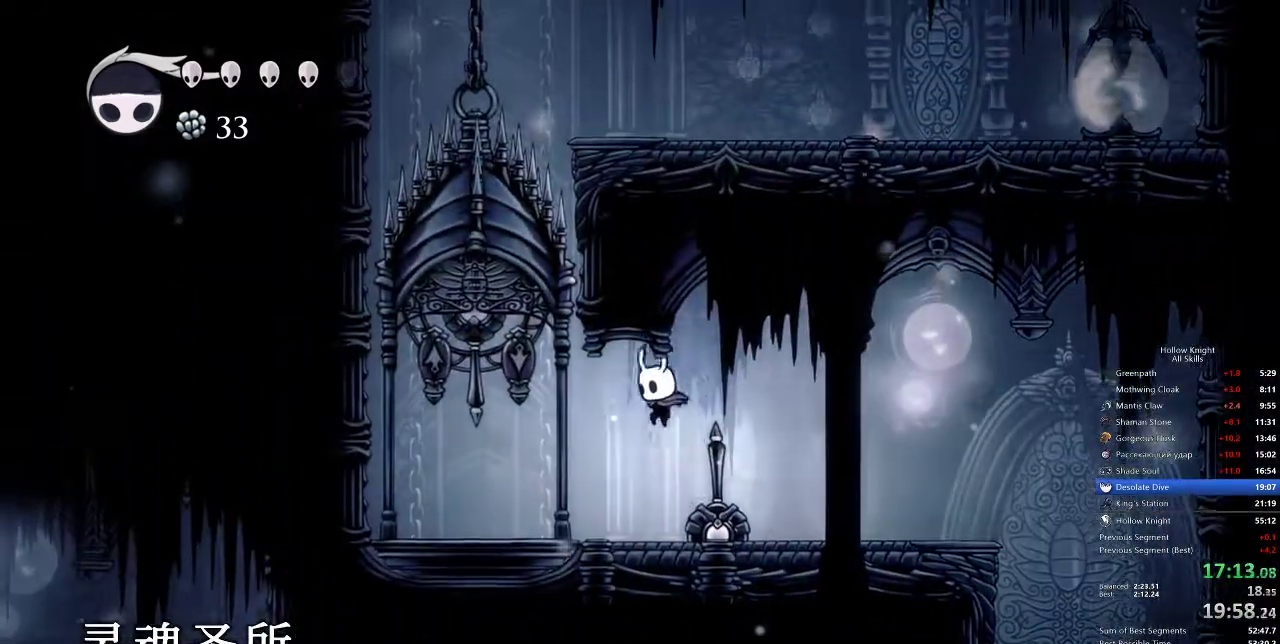
{"keys": ["left", "up"], "events": [[450, "up", "down"]]}
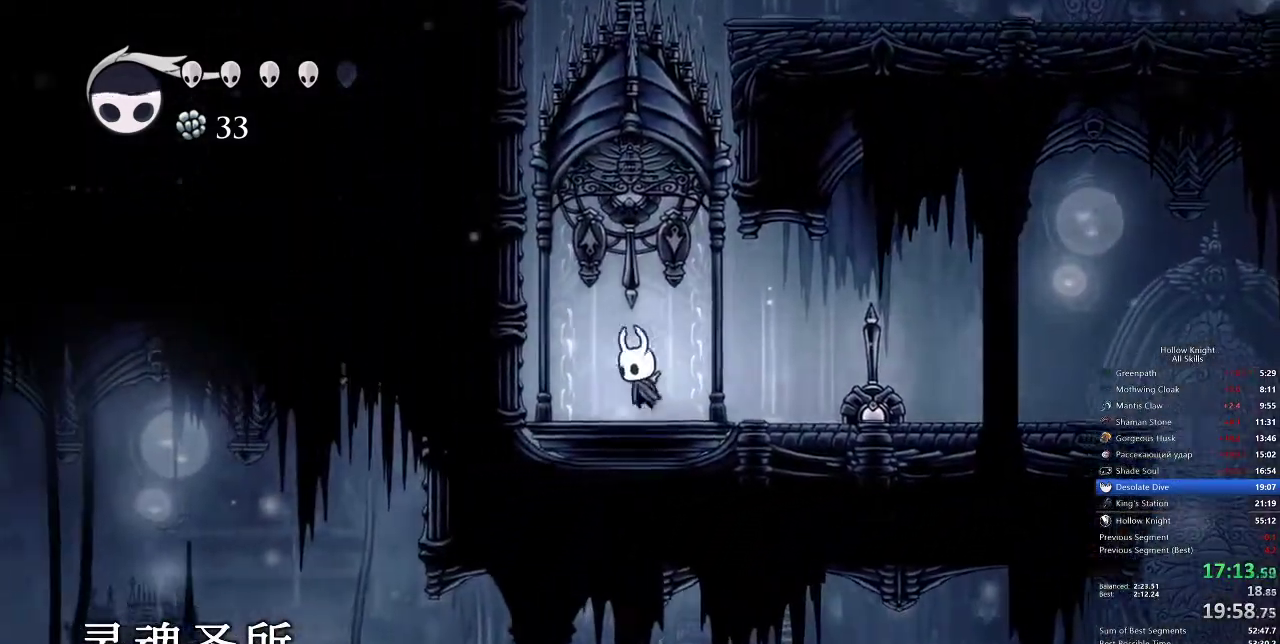
{"keys": ["left", "up"], "events": [[33, "jump", "down"], [33, "left", "up"], [67, "nail", "down"], [133, "jump", "up"], [200, "nail", "up"], [350, "left", "down"]]}
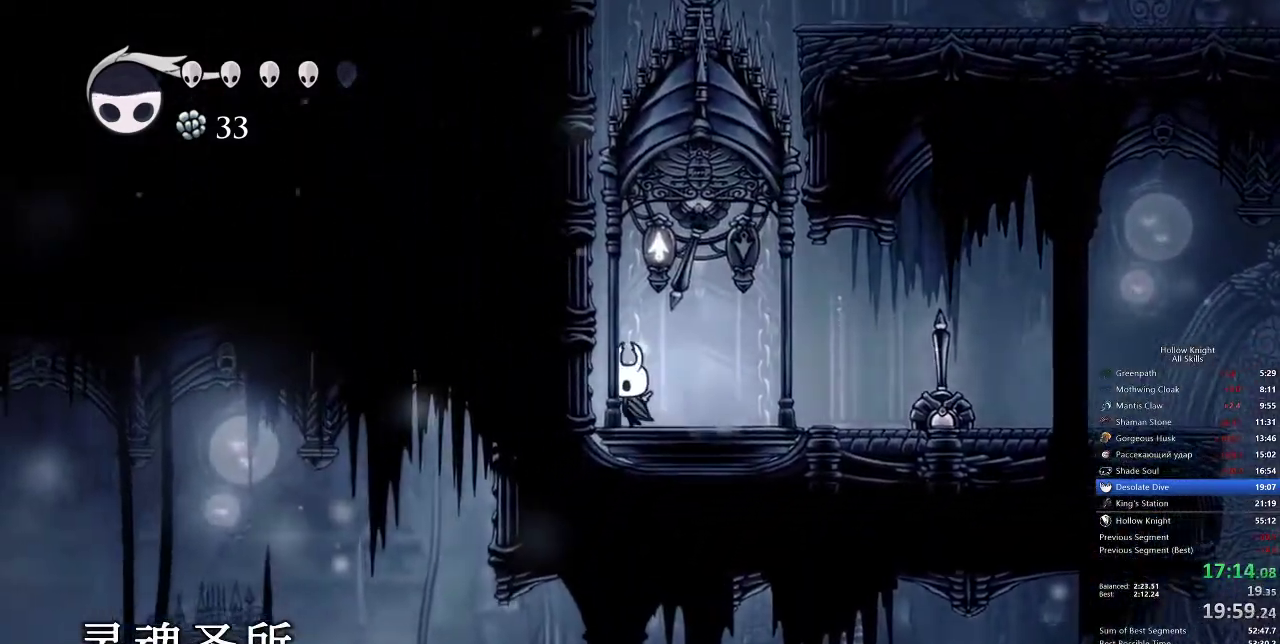
{"keys": ["jump", "left"], "events": [[83, "left", "up"], [83, "up", "up"], [333, "left", "down"], [383, "jump", "down"]]}
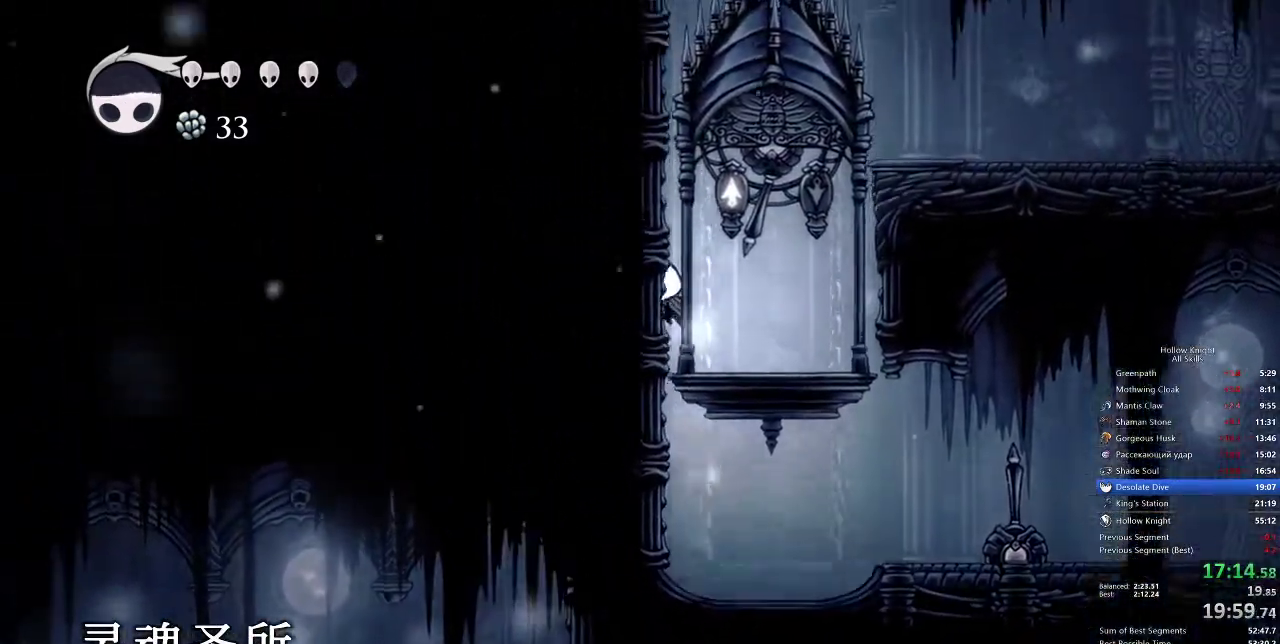
{"keys": ["jump", "left"], "events": [[150, "jump", "up"], [183, "jump", "down"]]}
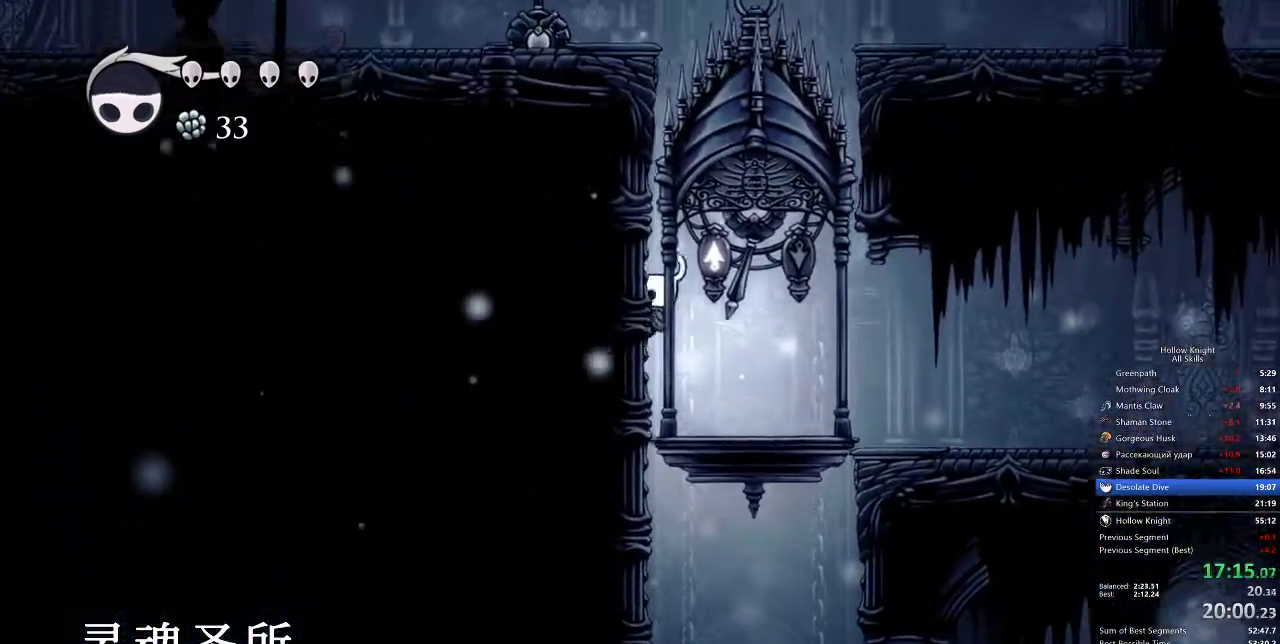
{"keys": ["jump", "up"], "events": [[33, "jump", "up"], [117, "jump", "down"], [400, "jump", "up"], [433, "jump", "down"], [483, "left", "up"], [483, "up", "down"]]}
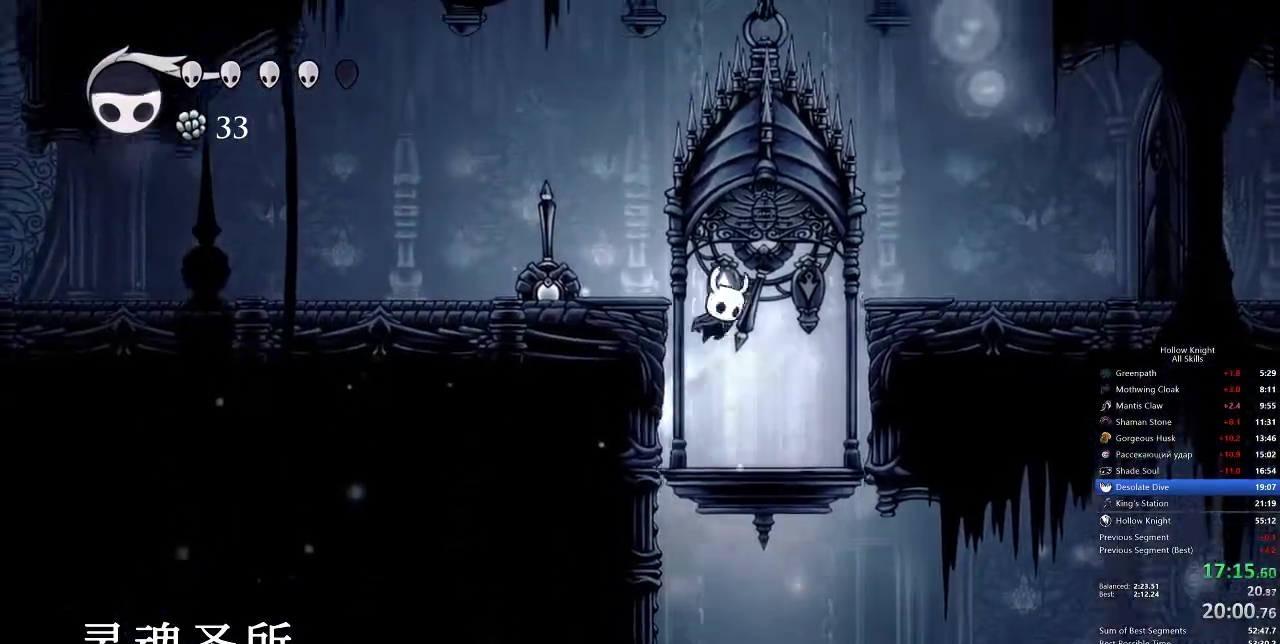
{"keys": ["left"], "events": [[133, "left", "down"], [183, "nail", "down"], [233, "up", "up"], [300, "dash", "down"], [333, "jump", "up"], [333, "nail", "up"], [433, "dash", "up"]]}
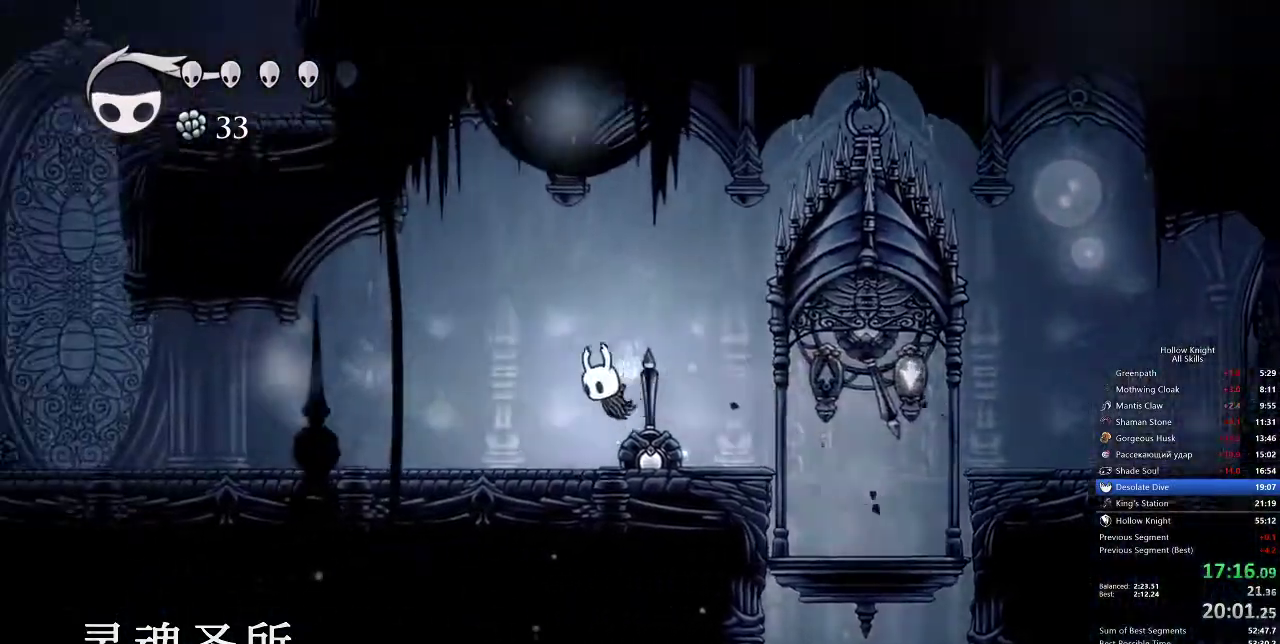
{"keys": ["left"], "events": [[383, "dash", "down"], [467, "dash", "up"]]}
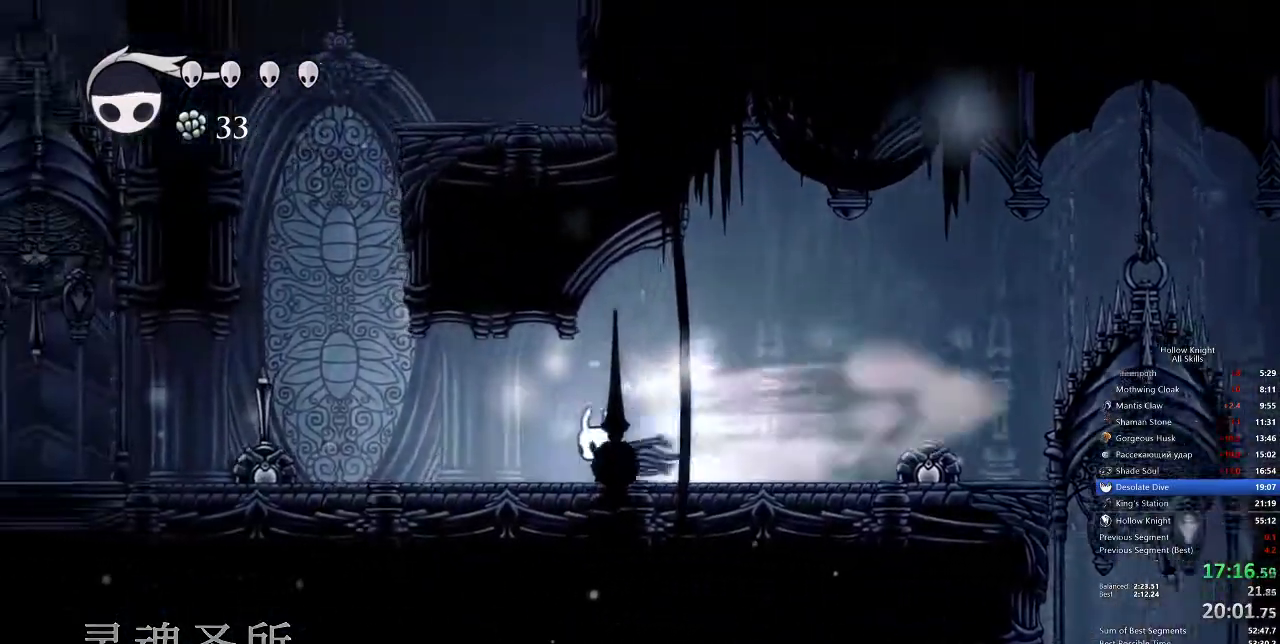
{"keys": ["dash", "left"], "events": [[483, "dash", "down"]]}
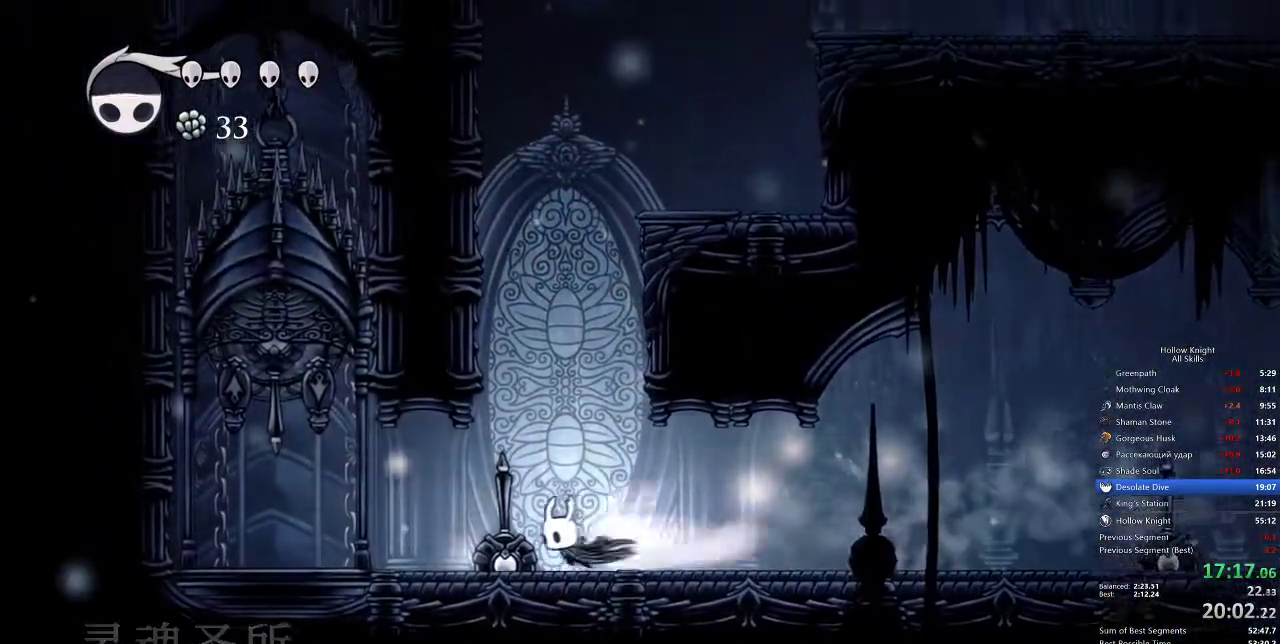
{"keys": ["nail"], "events": [[83, "dash", "up"], [217, "up", "down"], [317, "nail", "down"], [500, "left", "up"], [500, "up", "up"]]}
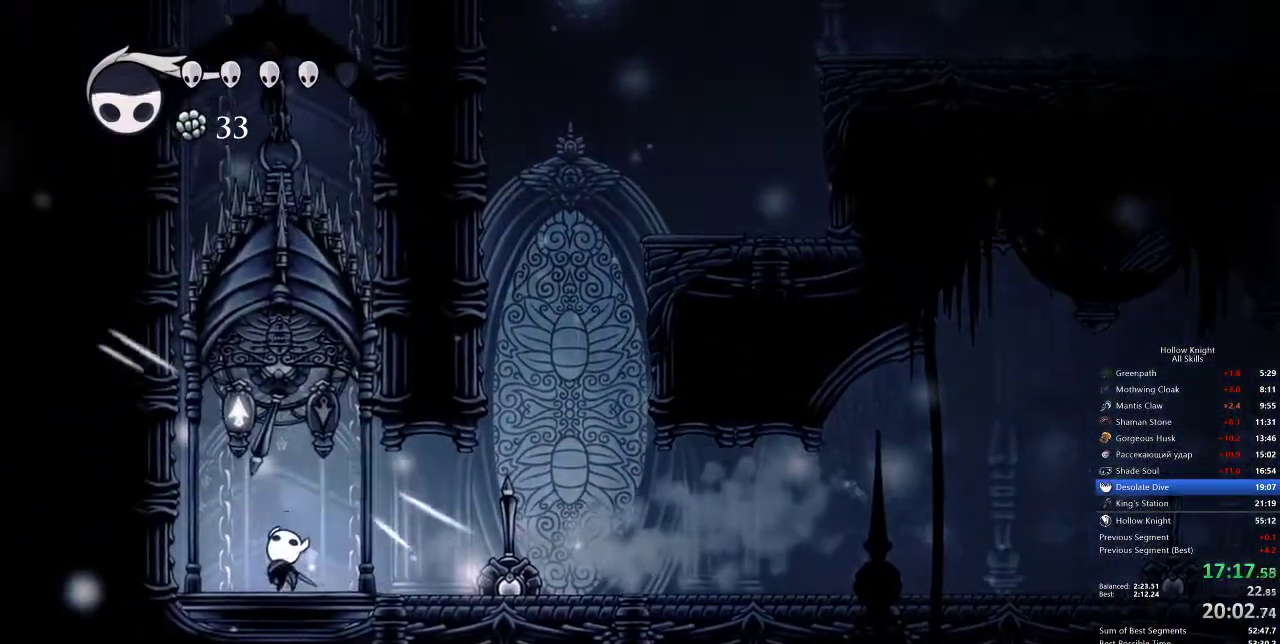
{"keys": ["nail"], "events": [[150, "right", "down"], [250, "right", "up"]]}
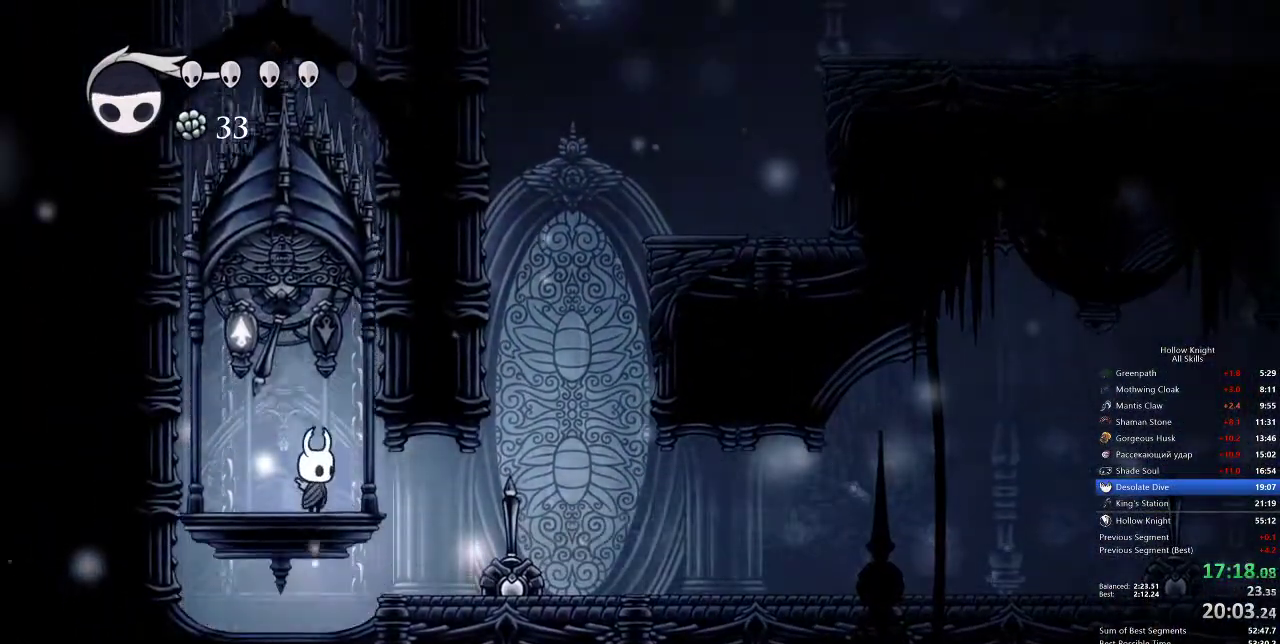
{"keys": ["nail", "right"], "events": [[350, "right", "down"]]}
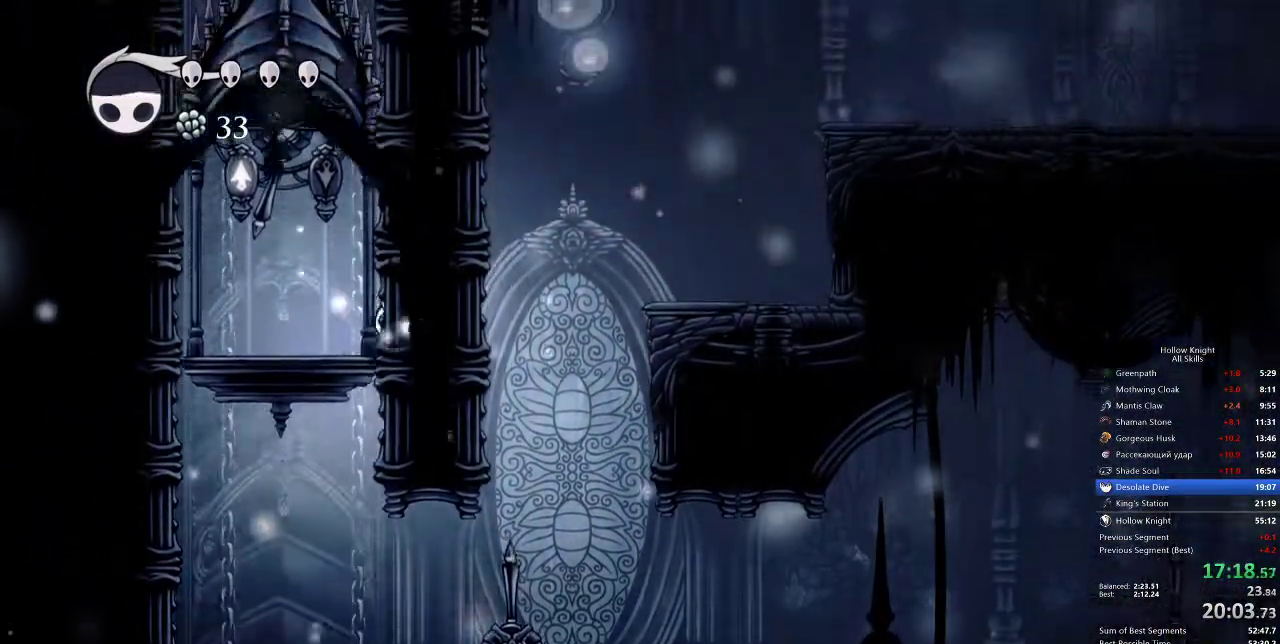
{"keys": ["nail"], "events": [[83, "right", "up"]]}
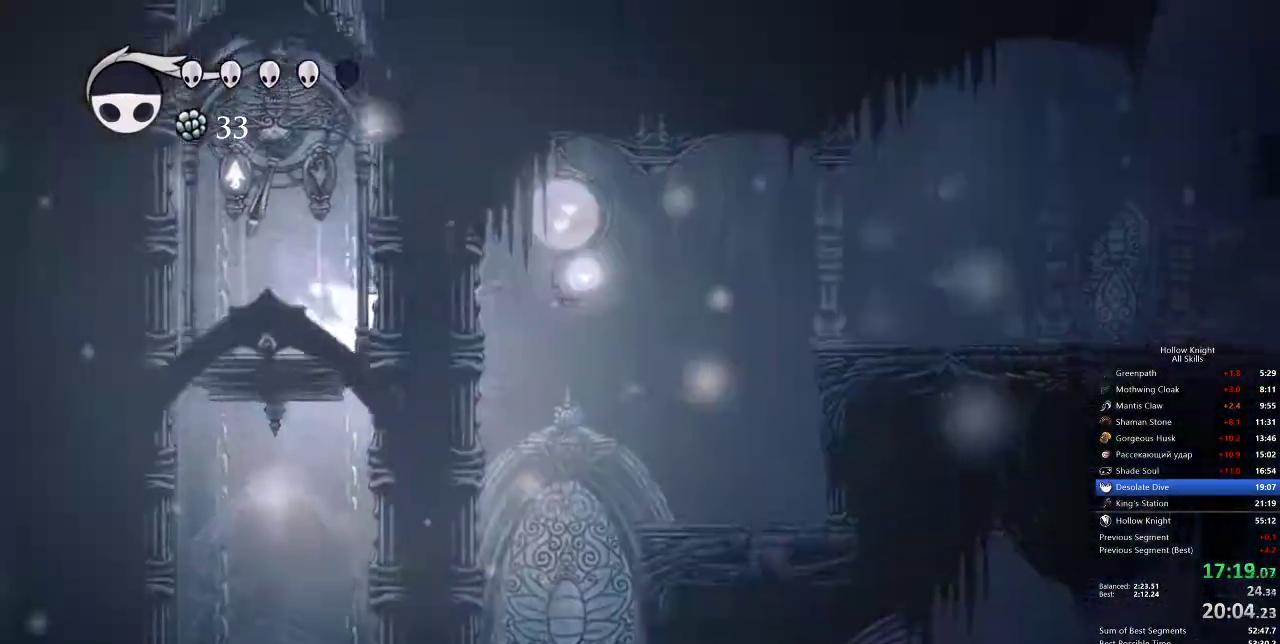
{"keys": ["nail"], "events": []}
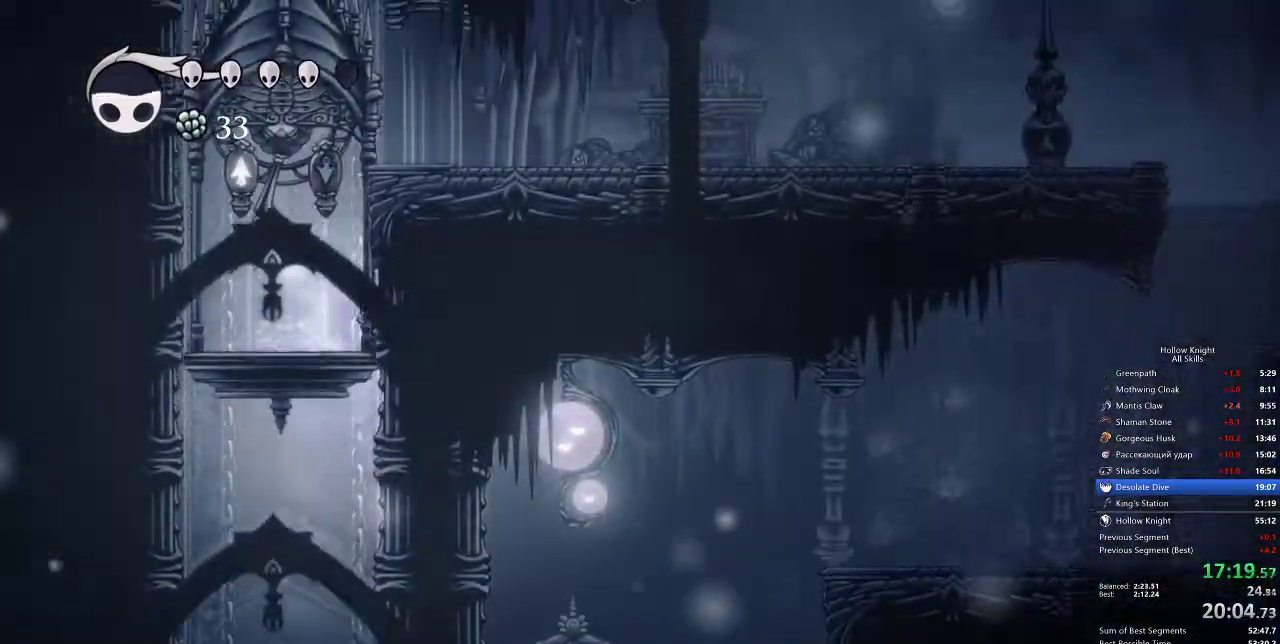
{"keys": ["nail"], "events": []}
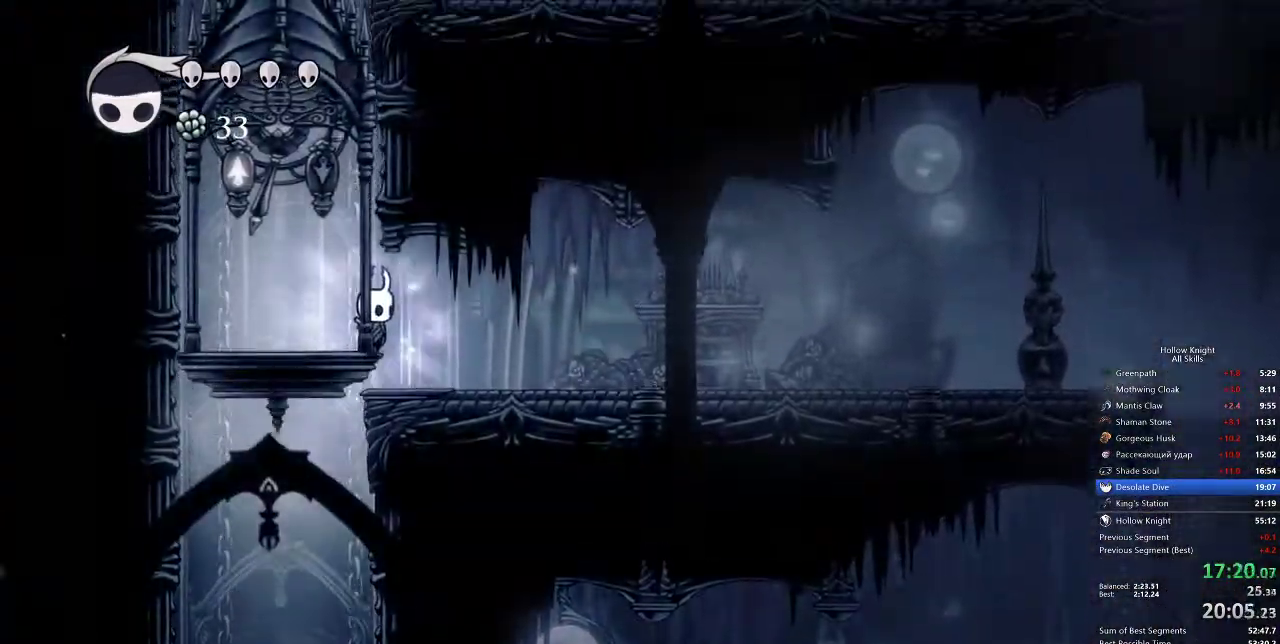
{"keys": ["nail"], "events": []}
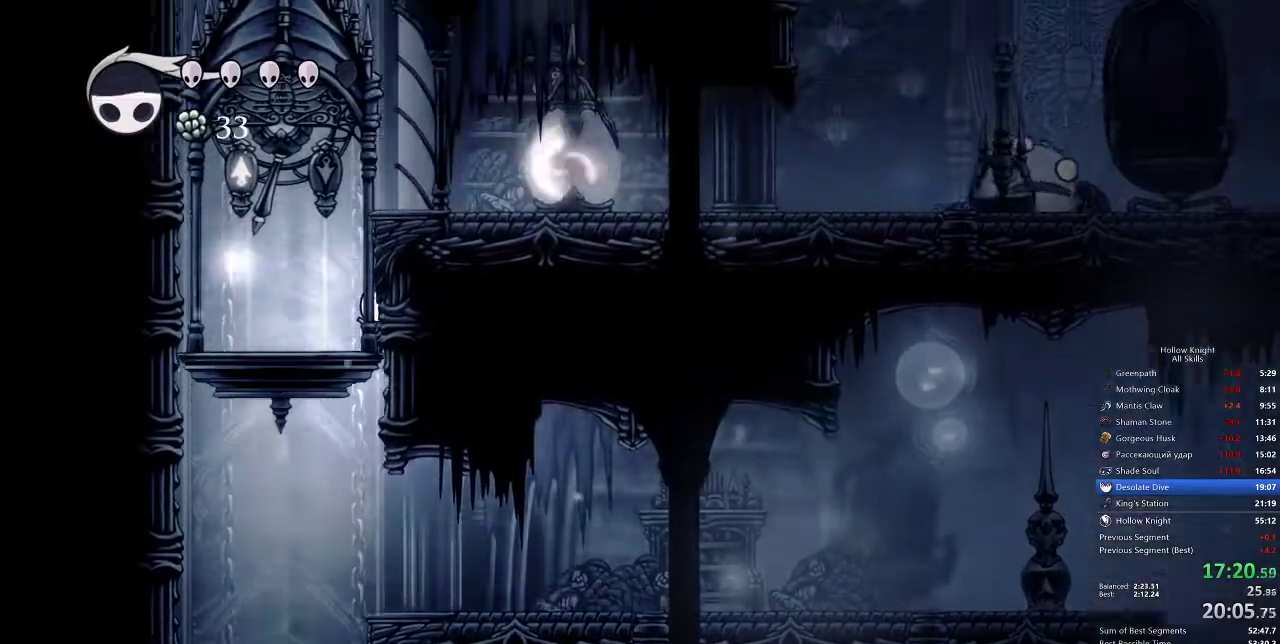
{"keys": ["nail"], "events": []}